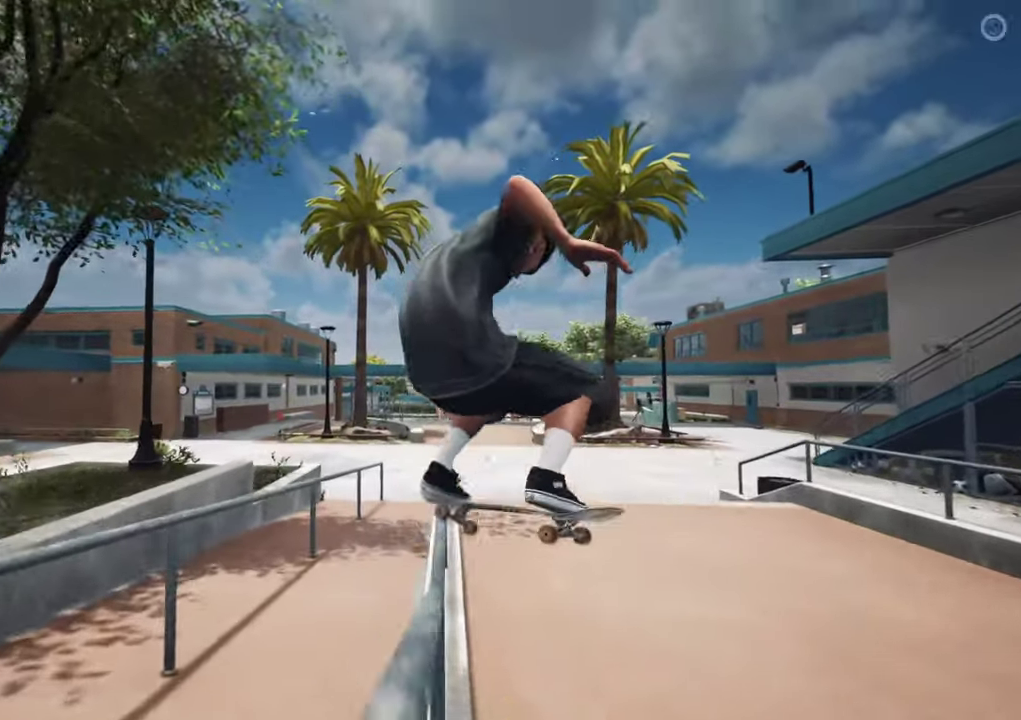
Gameplay with a controller (Xbox layout); each line is a JSON object with the inputs held at the frame after it (dt_ms = milliseconds from this image to that frame). "events" lists button and stick changes between this image and that frame as [ms after this image, input, new state], when the widget could be followed in between. This overlay highlights the sticks when they move; stick clicks (L3 R3) are not distinguishable. Not read: L3 R3.
{"dt_ms": 700, "buttons": [], "left_stick": "up", "right_stick": "center"}
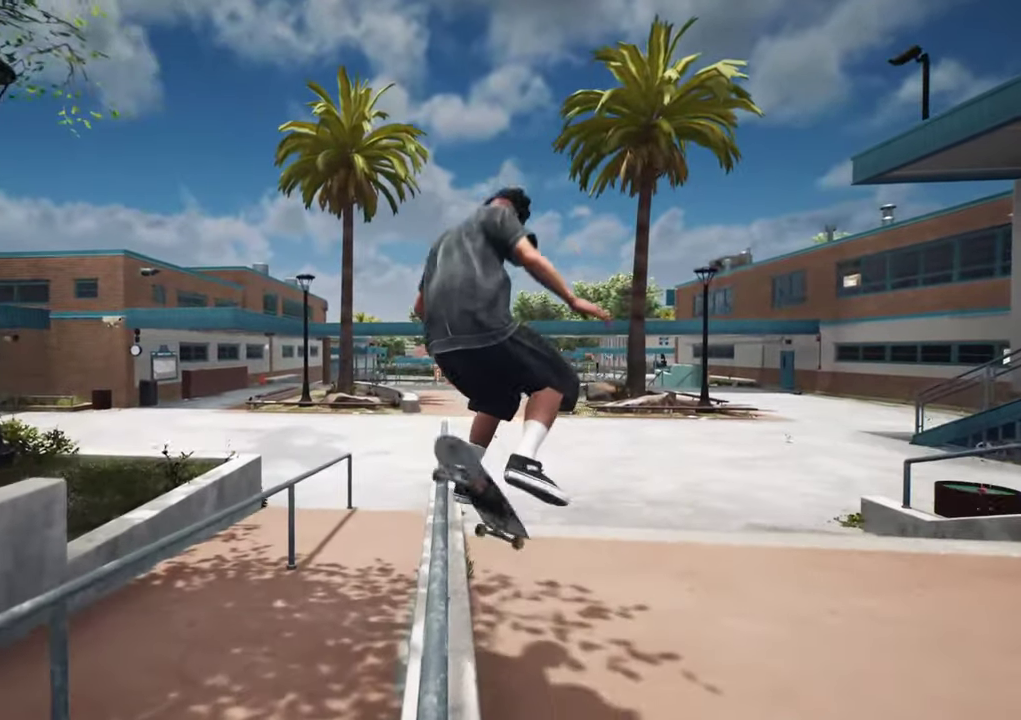
{"dt_ms": 700, "buttons": [], "left_stick": "center", "right_stick": "center", "events": [[200, "left_stick", "center"]]}
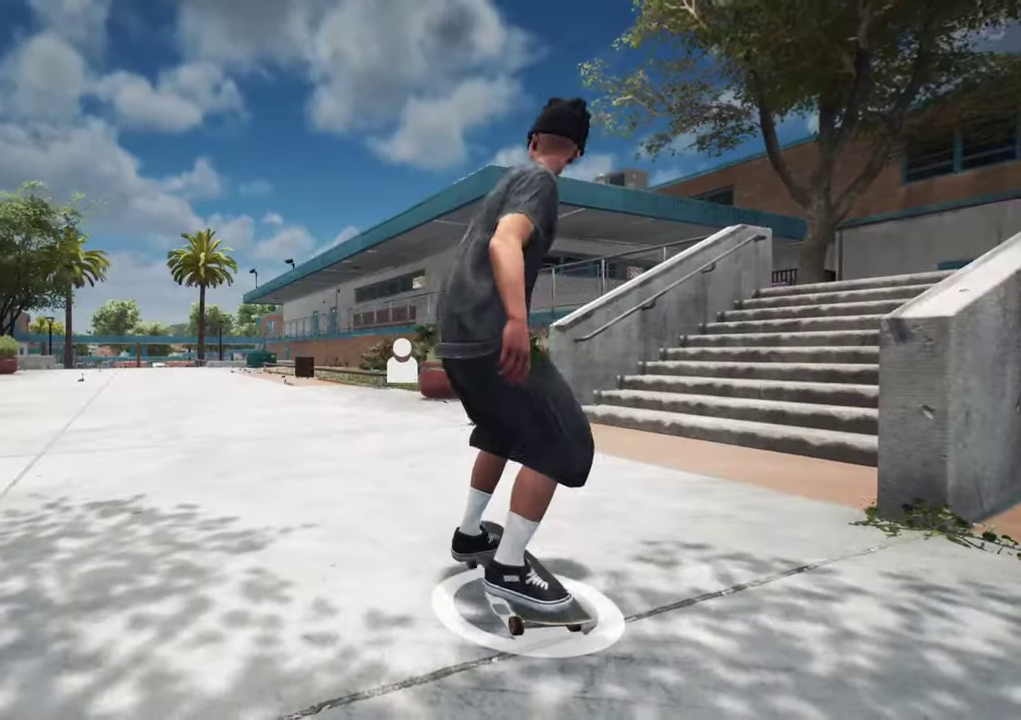
{"dt_ms": 300, "buttons": ["A"], "left_stick": "center", "right_stick": "center", "events": [[200, "A", "down"]]}
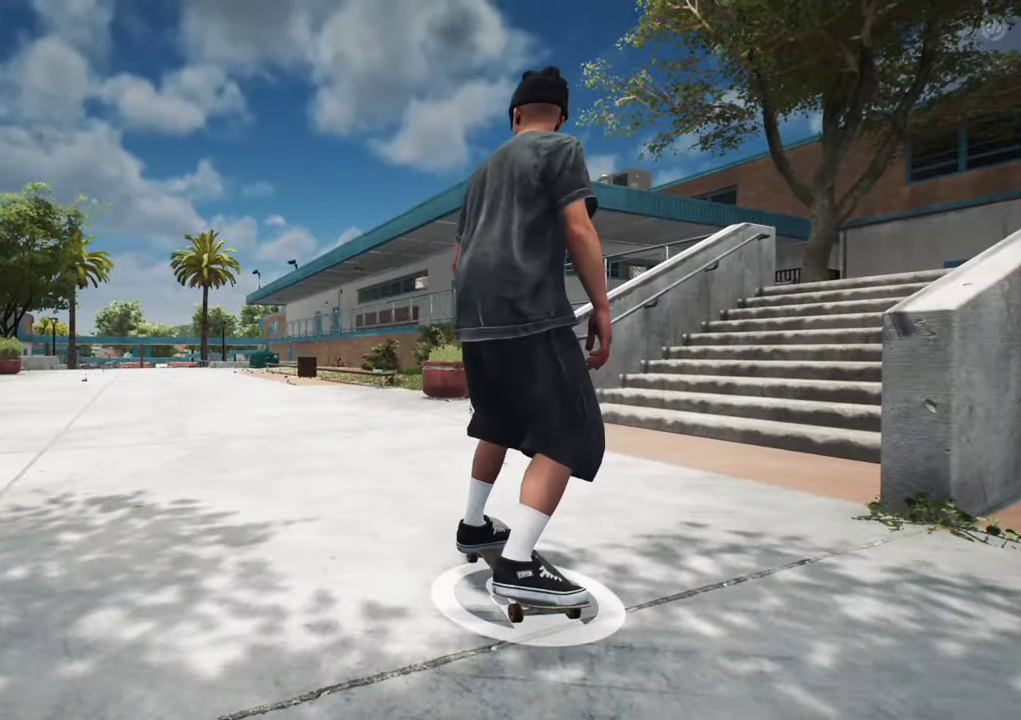
{"dt_ms": 300, "buttons": ["A"], "left_stick": "center", "right_stick": "center", "events": [[134, "L2", "down"], [250, "L2", "up"]]}
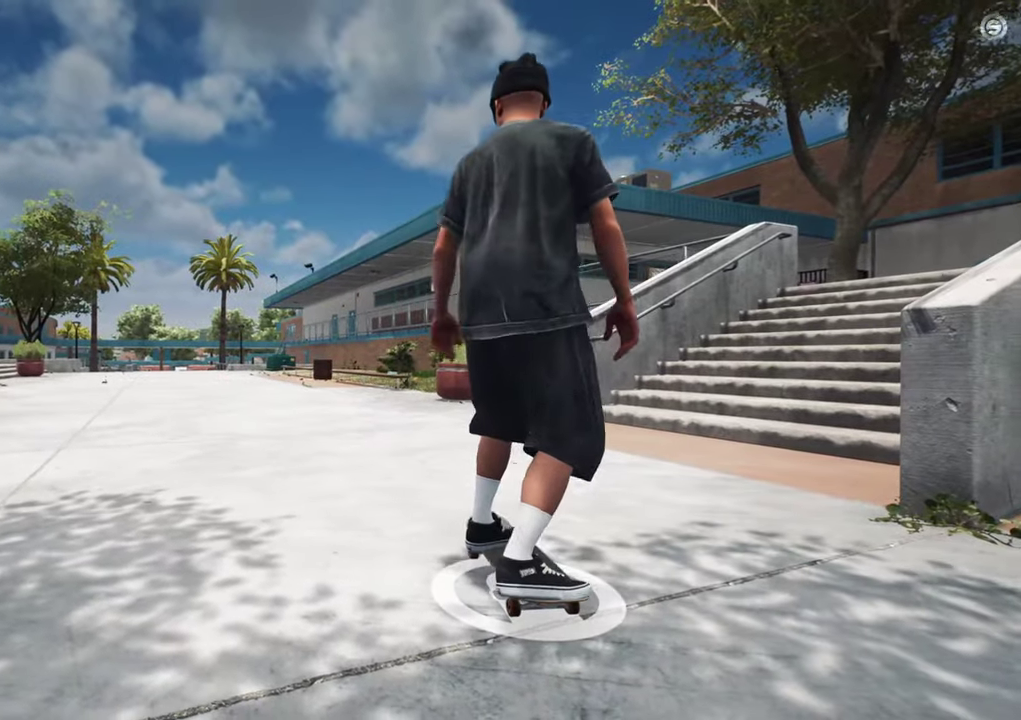
{"dt_ms": 700, "buttons": ["A", "L2"], "left_stick": "center", "right_stick": "center", "events": [[34, "A", "up"], [100, "A", "down"], [100, "L2", "down"], [184, "L2", "up"], [334, "L2", "down"], [434, "L2", "up"], [600, "L2", "down"]]}